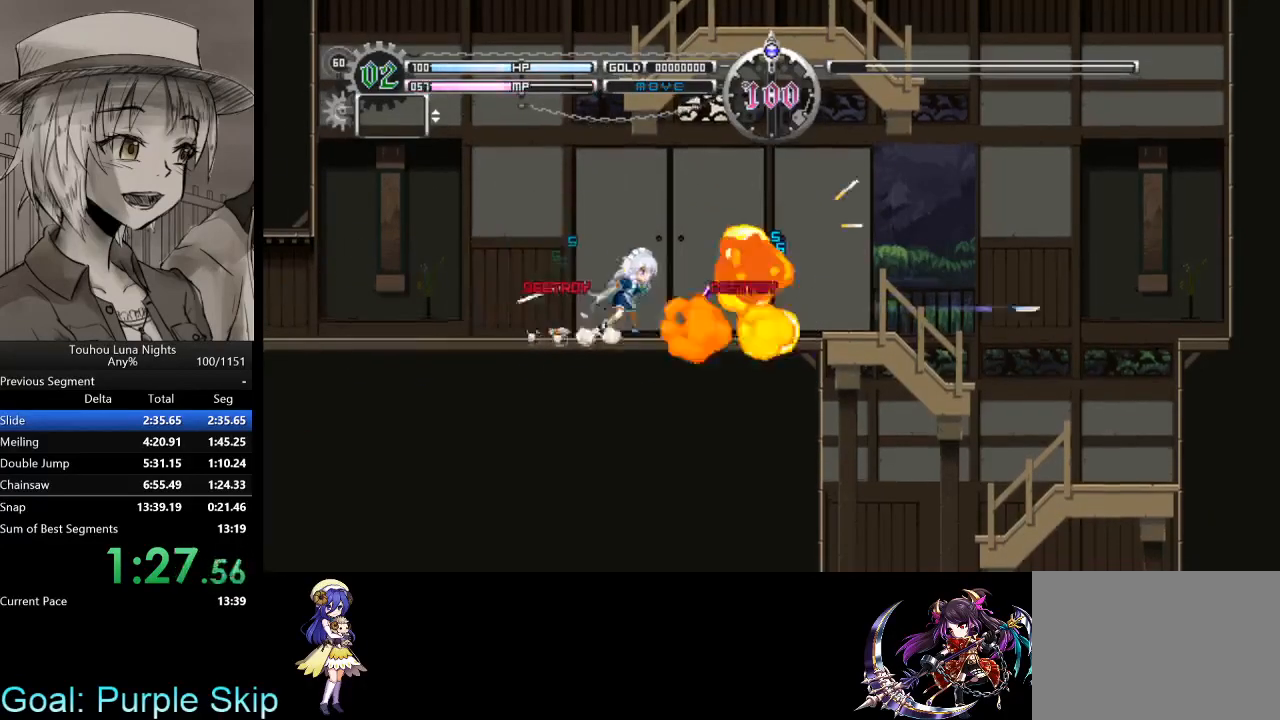
Gameplay with keyboard; each line is a JSON object with the keys held at the frame after it. "events" lists presses ("down") and releases ("up") of "a", "c", "d", "down", "left", "right", "s", "up", "x" and "z" between this image and that frame as [ms after this image, input, new state], when the widget could be followed in between. No other keys are recorded. Mouse input is not recorded. Not read: other_keys.
{"keys": ["right"], "events": []}
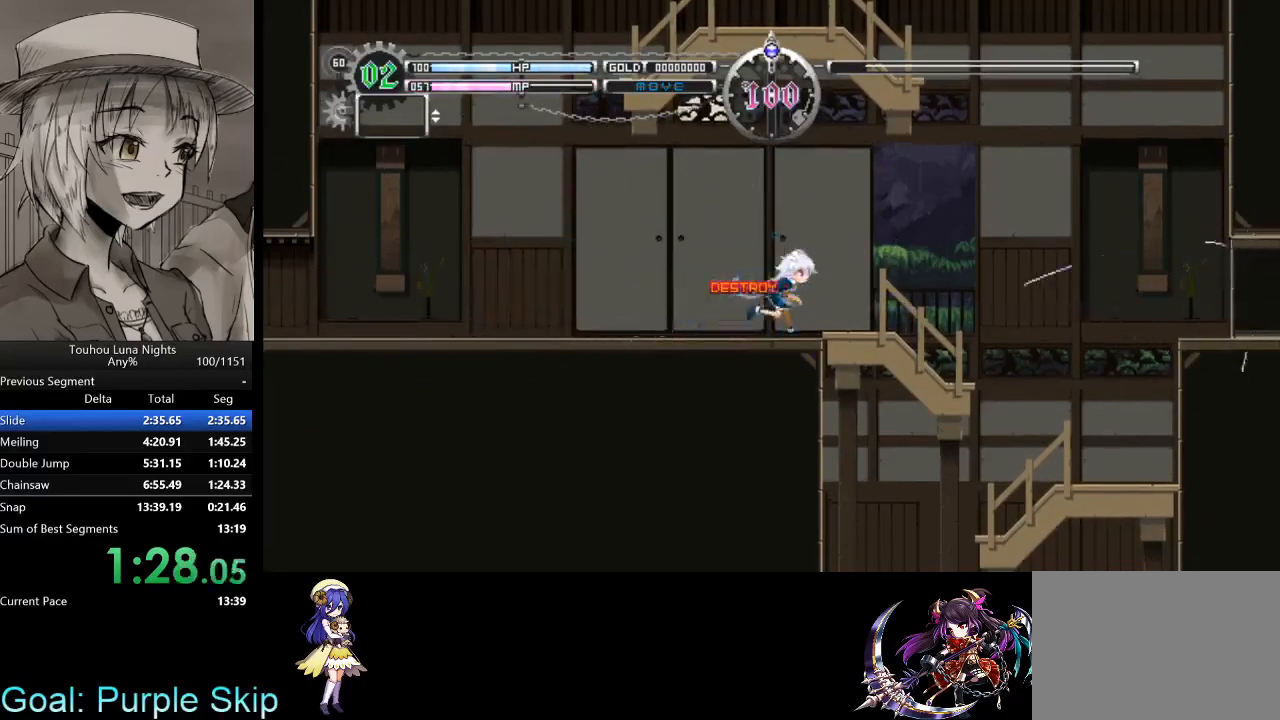
{"keys": ["right"], "events": []}
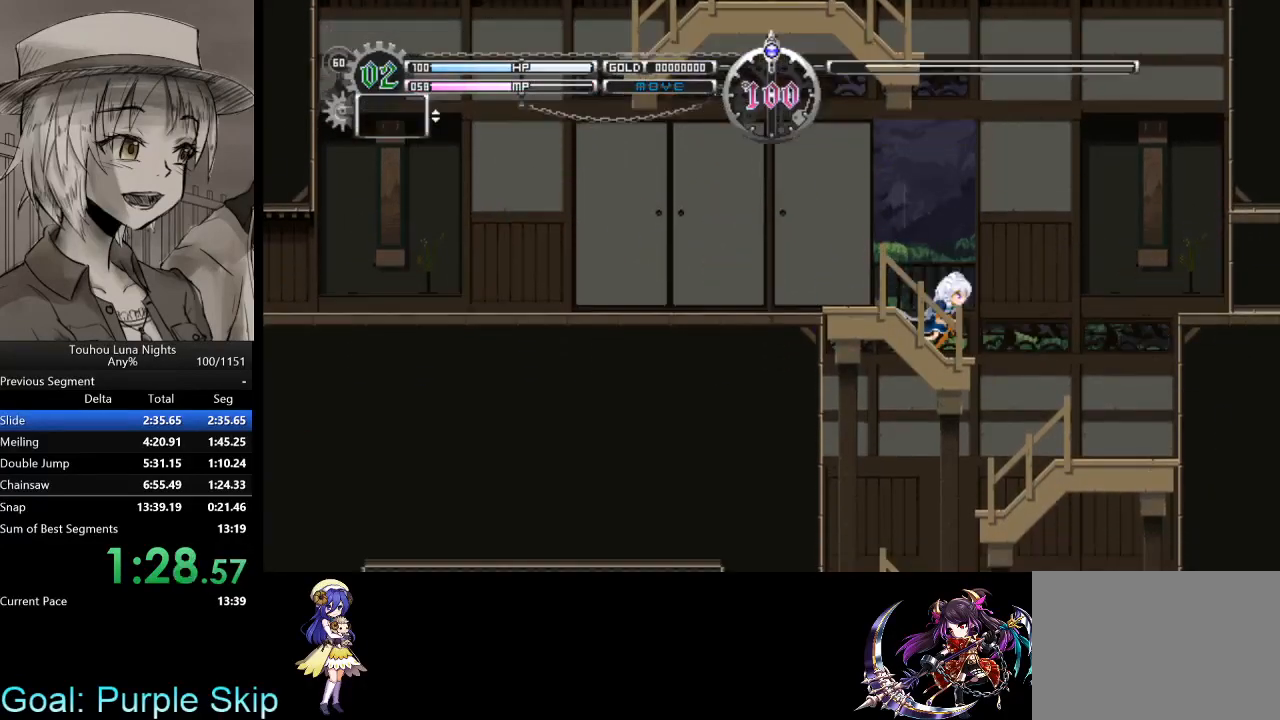
{"keys": ["left"], "events": [[133, "left", "down"], [200, "right", "up"]]}
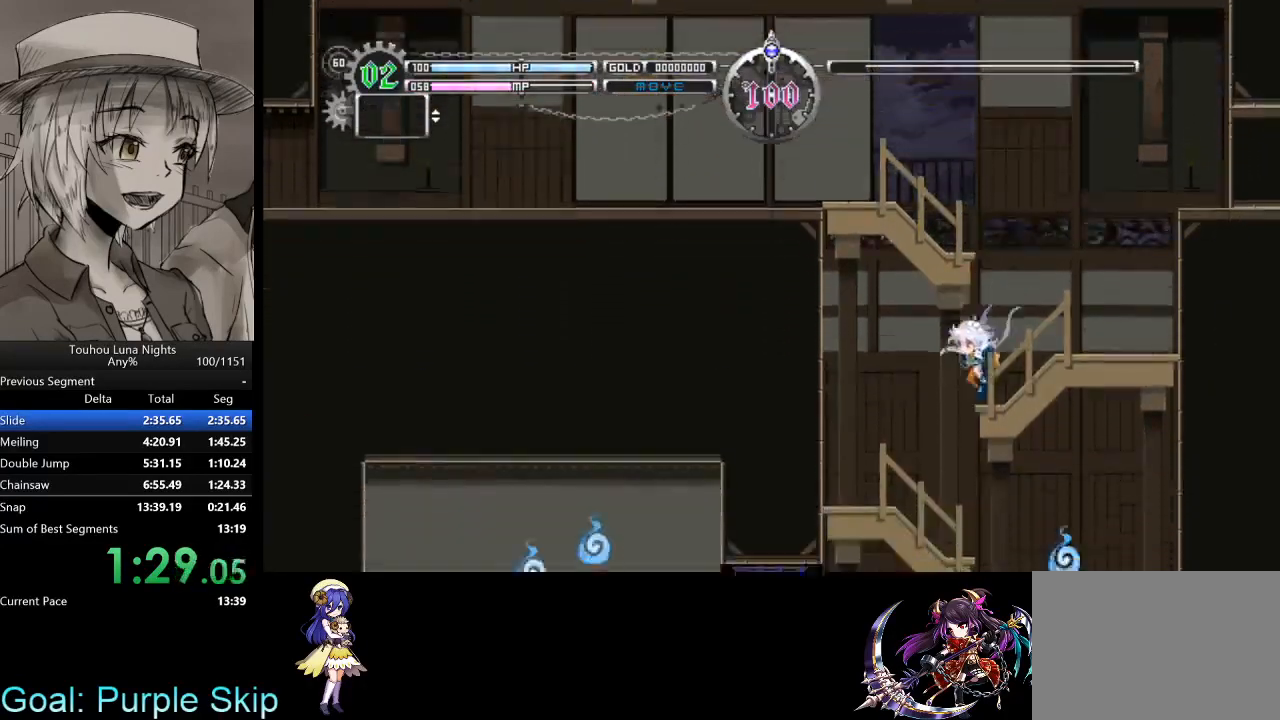
{"keys": ["left", "z"], "events": [[133, "left", "up"], [133, "right", "down"], [367, "z", "down"], [500, "left", "down"], [500, "right", "up"]]}
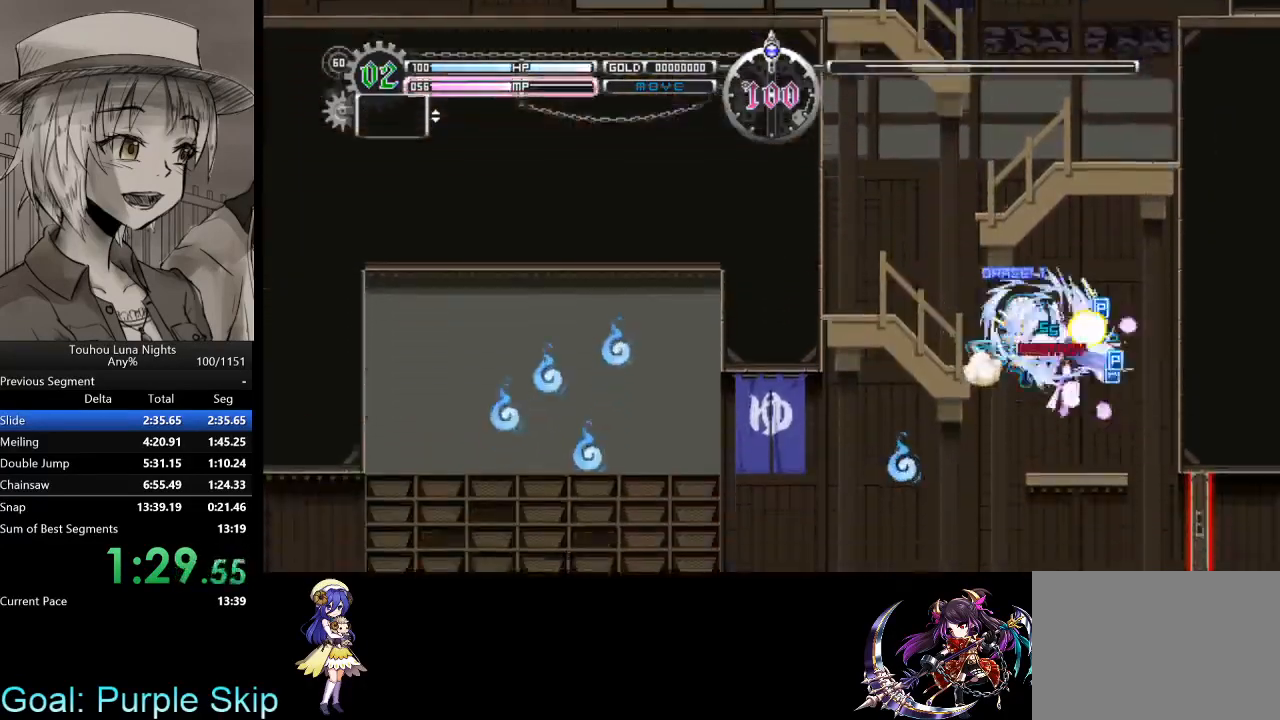
{"keys": ["left", "x"], "events": [[33, "z", "up"], [167, "z", "down"], [333, "z", "up"], [500, "x", "down"]]}
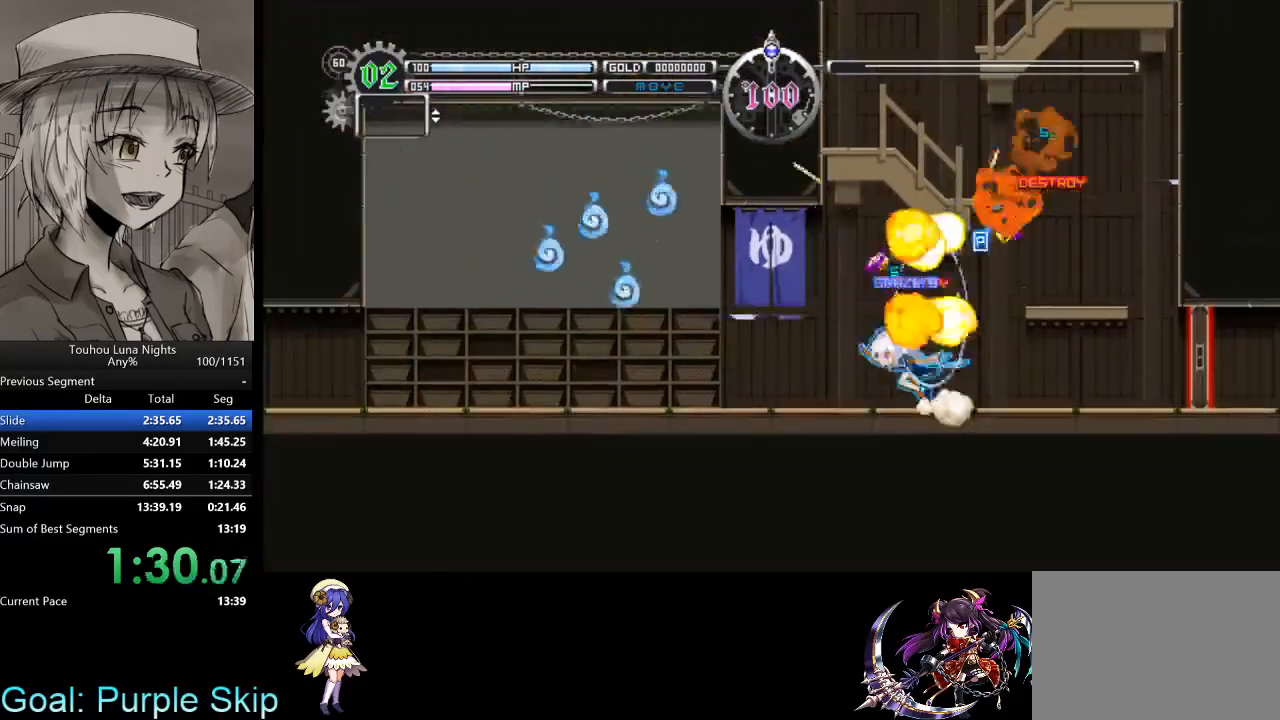
{"keys": ["left", "z"], "events": [[233, "z", "down"], [333, "x", "up"], [367, "z", "up"], [467, "z", "down"]]}
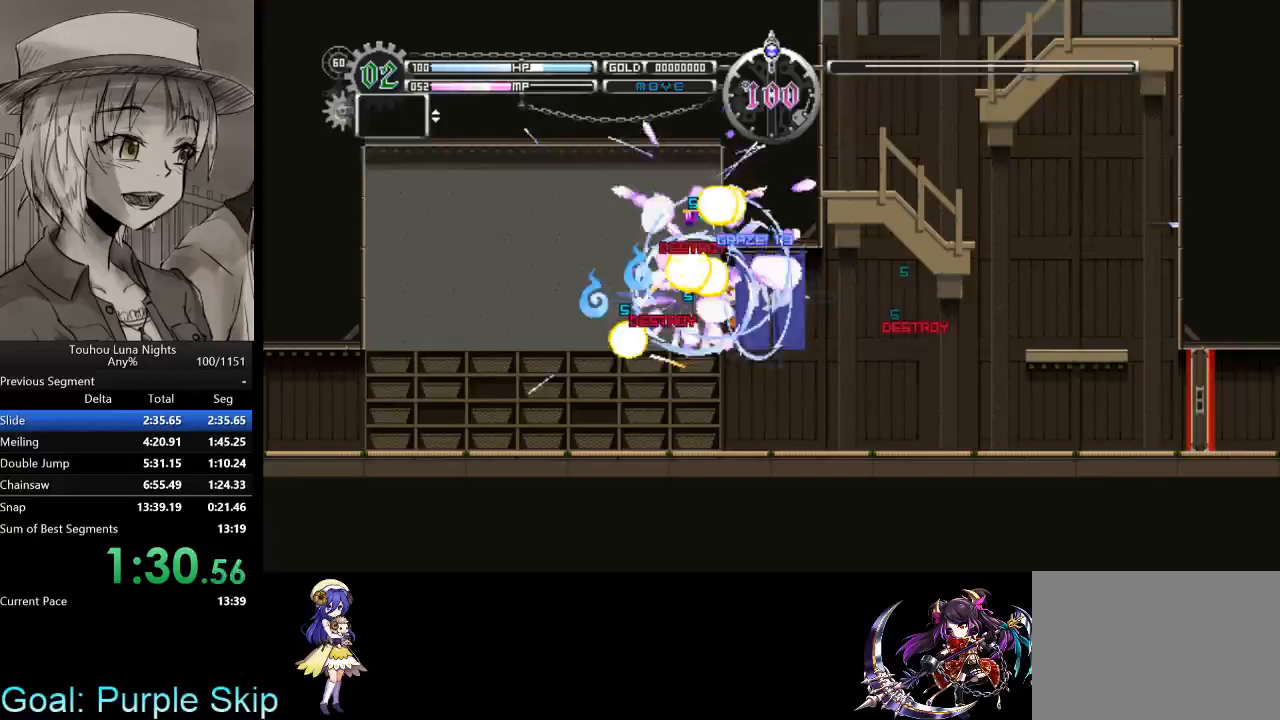
{"keys": ["left"], "events": [[100, "up", "down"], [100, "z", "up"], [267, "z", "down"], [367, "z", "up"], [433, "up", "up"]]}
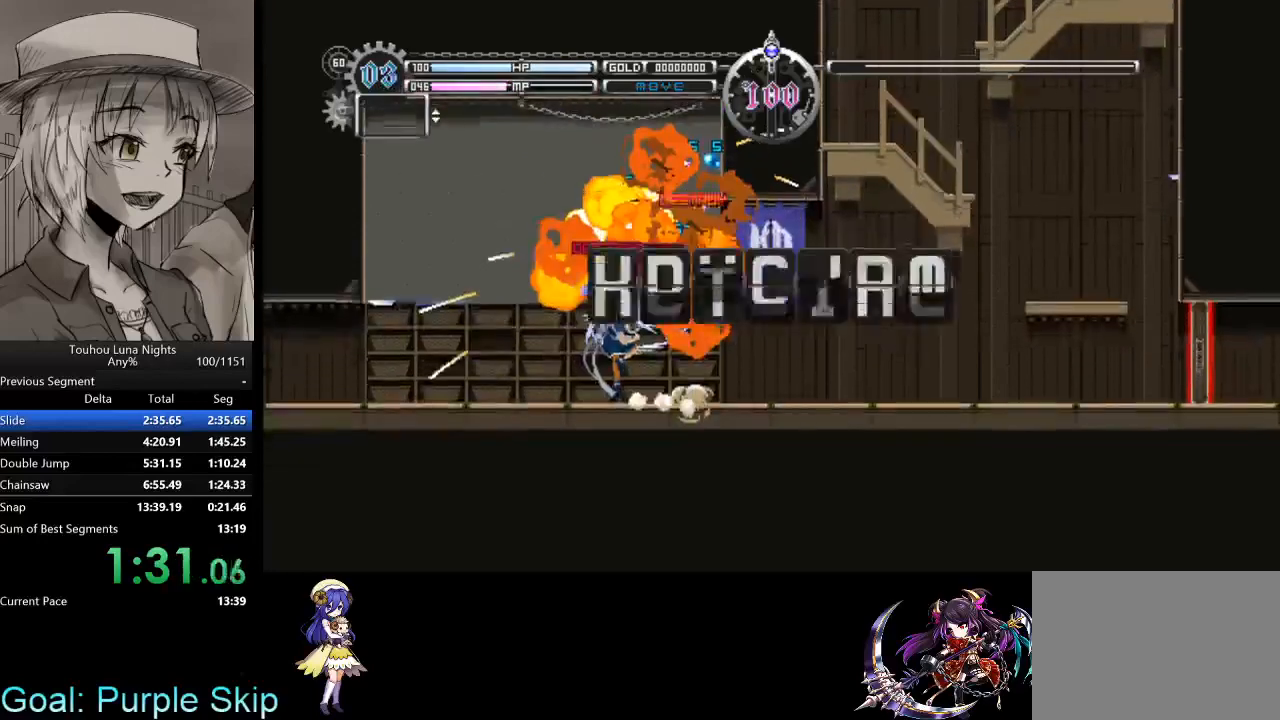
{"keys": ["left"], "events": []}
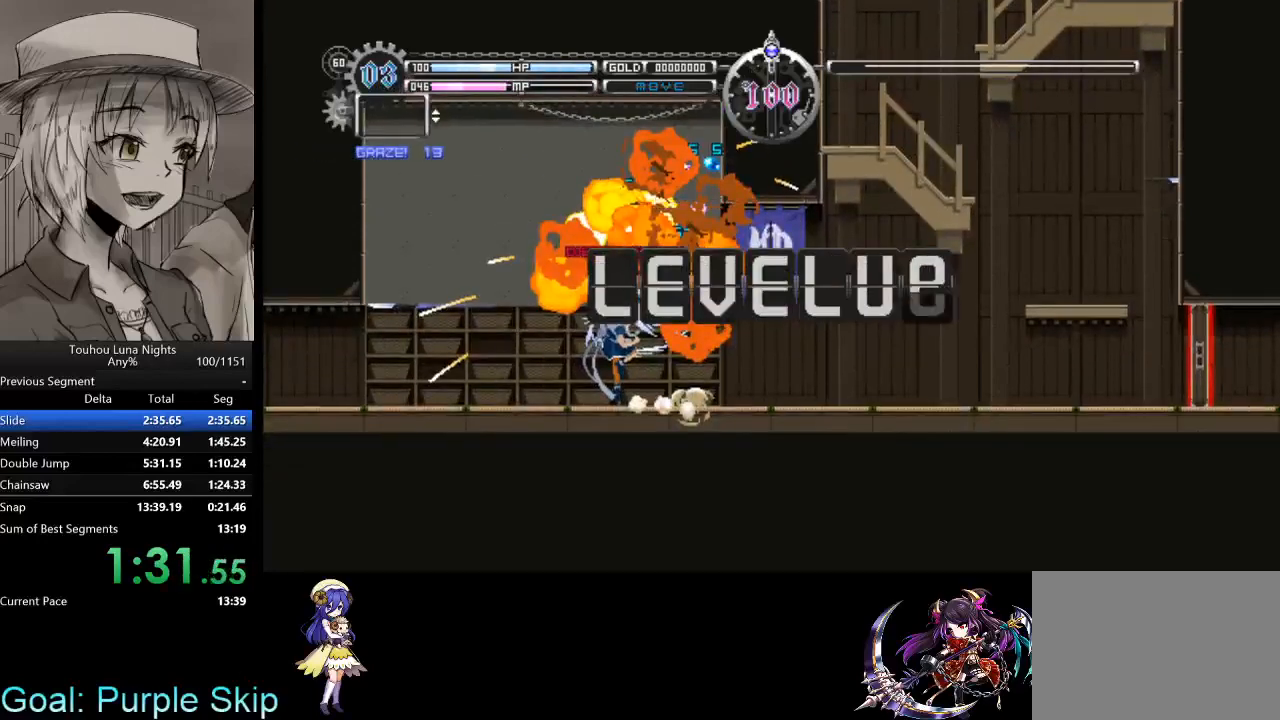
{"keys": ["left"], "events": []}
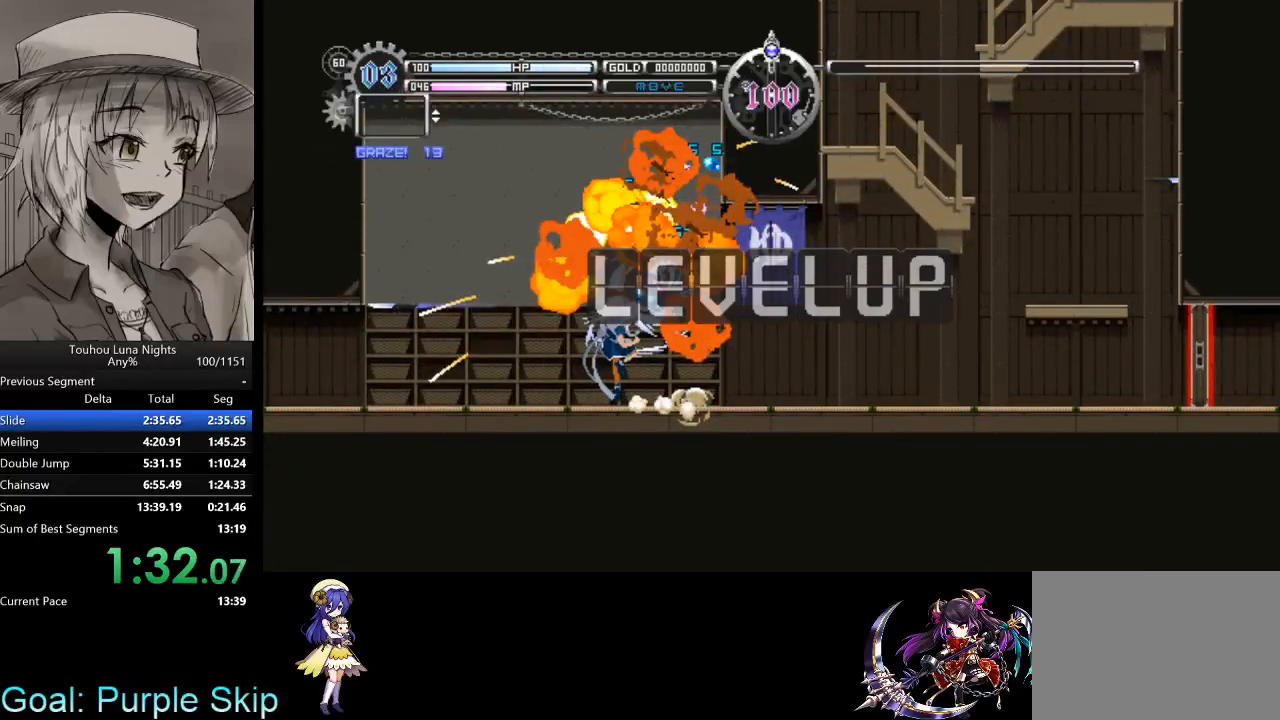
{"keys": ["left"], "events": []}
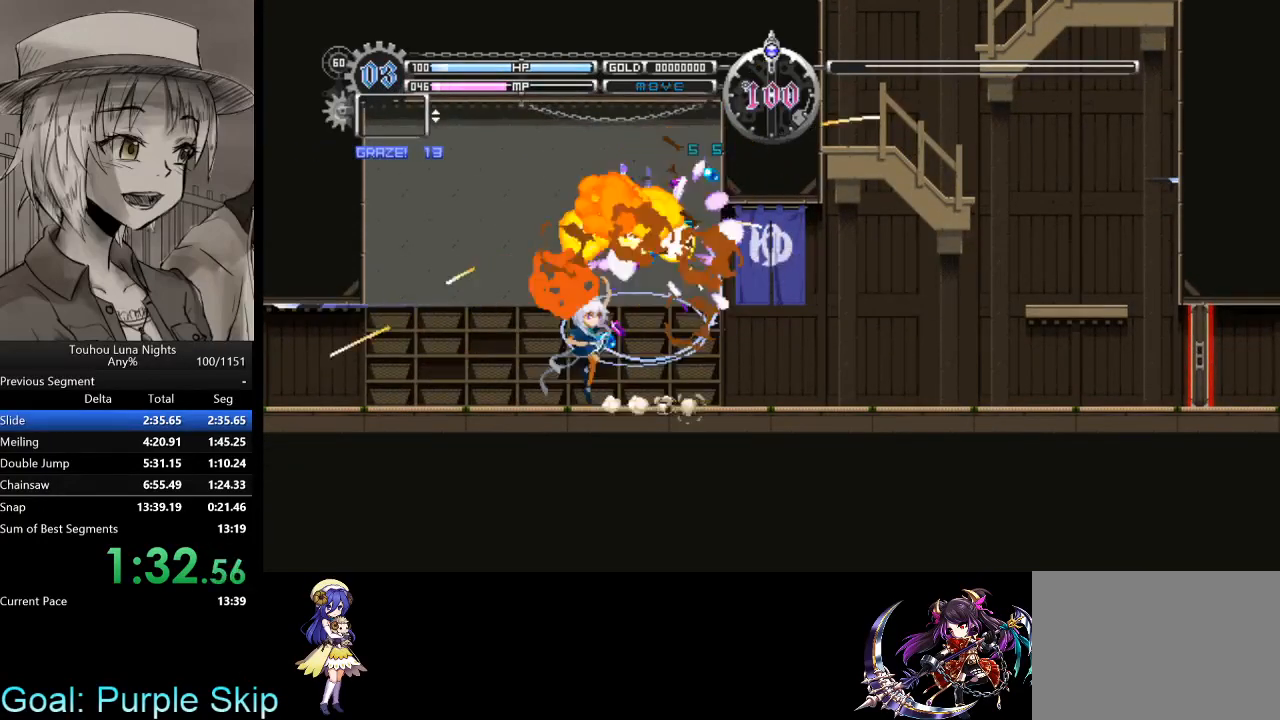
{"keys": ["left"], "events": []}
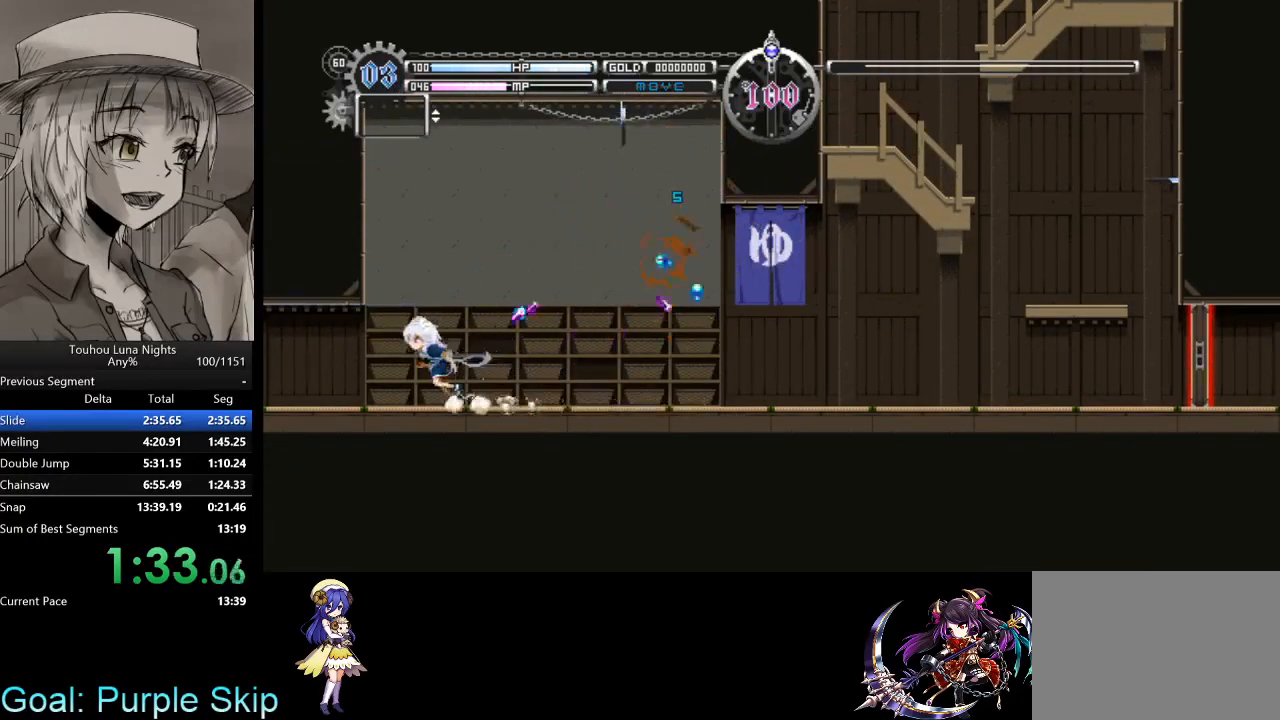
{"keys": ["left"], "events": []}
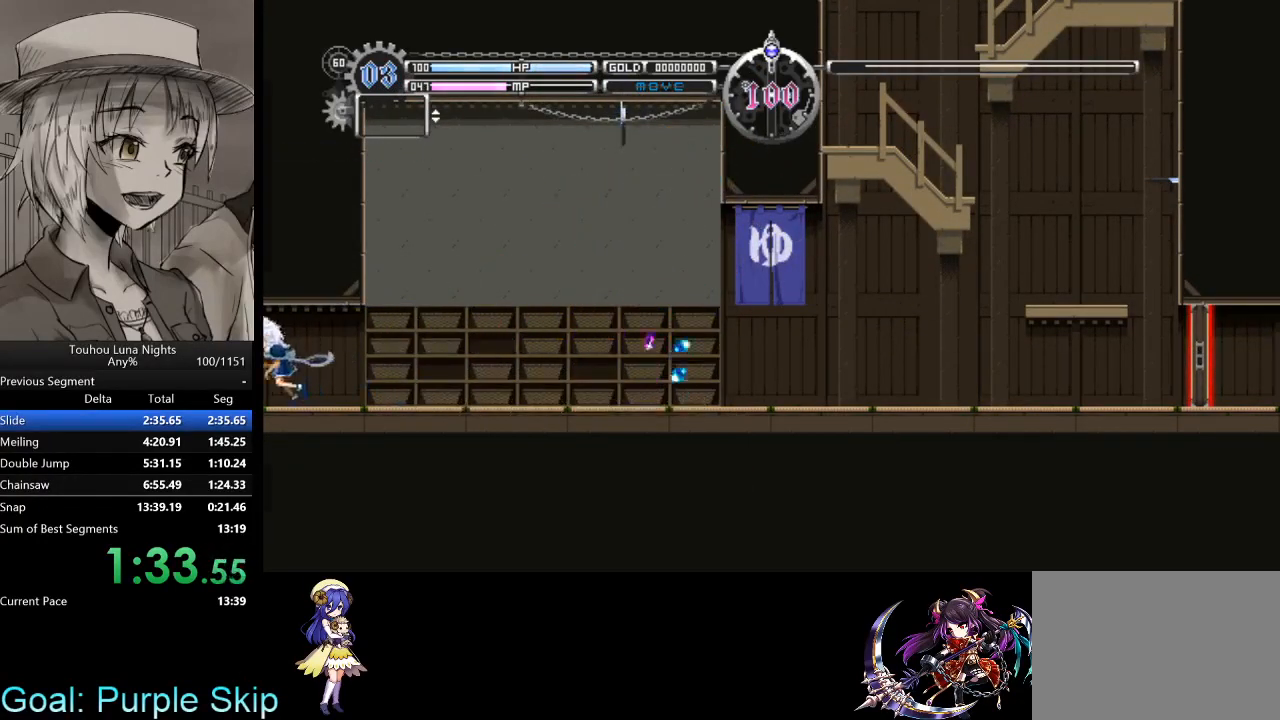
{"keys": ["left"], "events": [[200, "z", "down"], [300, "z", "up"], [400, "z", "down"], [500, "z", "up"]]}
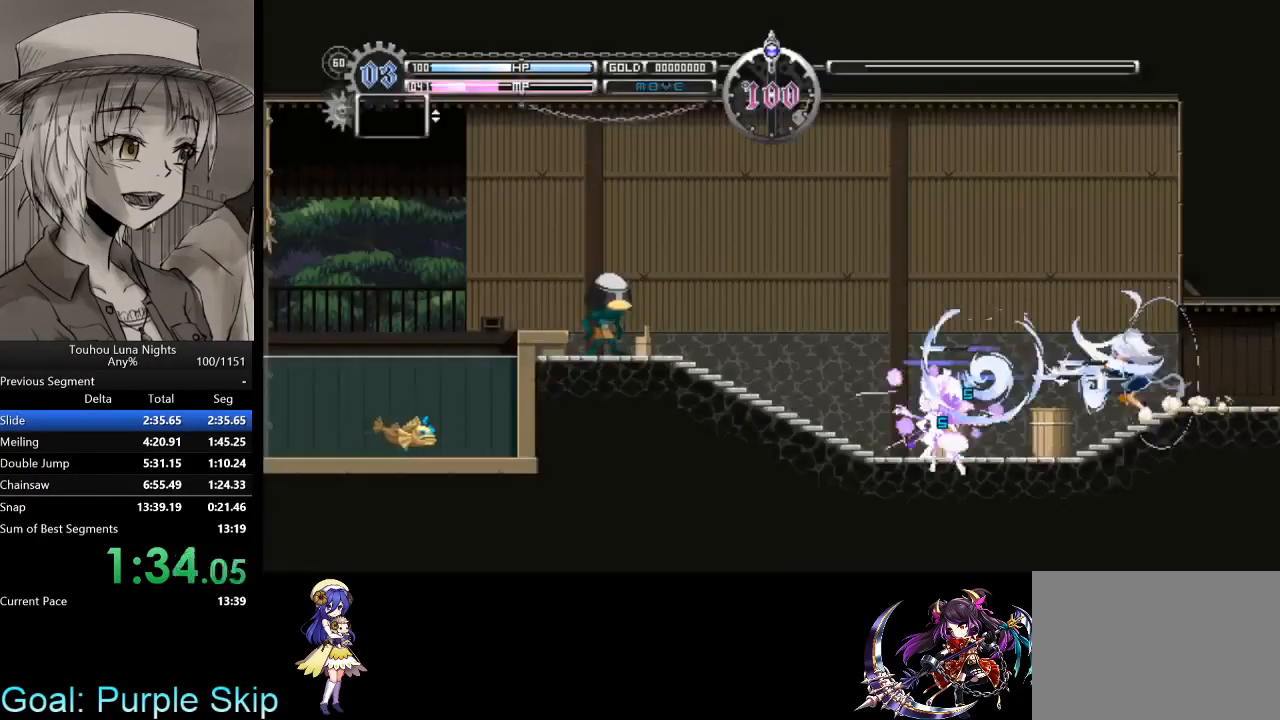
{"keys": ["left", "z"], "events": [[100, "z", "down"], [233, "z", "up"], [333, "x", "down"], [467, "z", "down"], [500, "x", "up"]]}
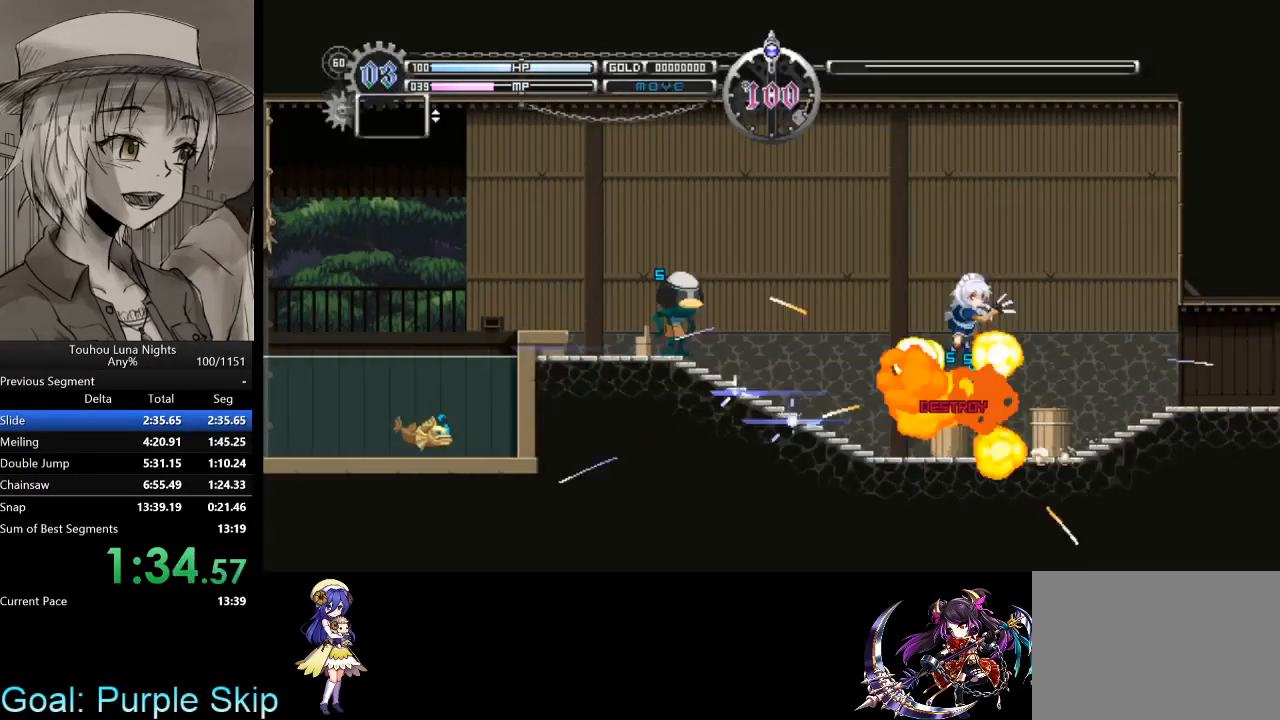
{"keys": ["left"], "events": [[100, "z", "up"], [133, "z", "down"], [300, "z", "up"]]}
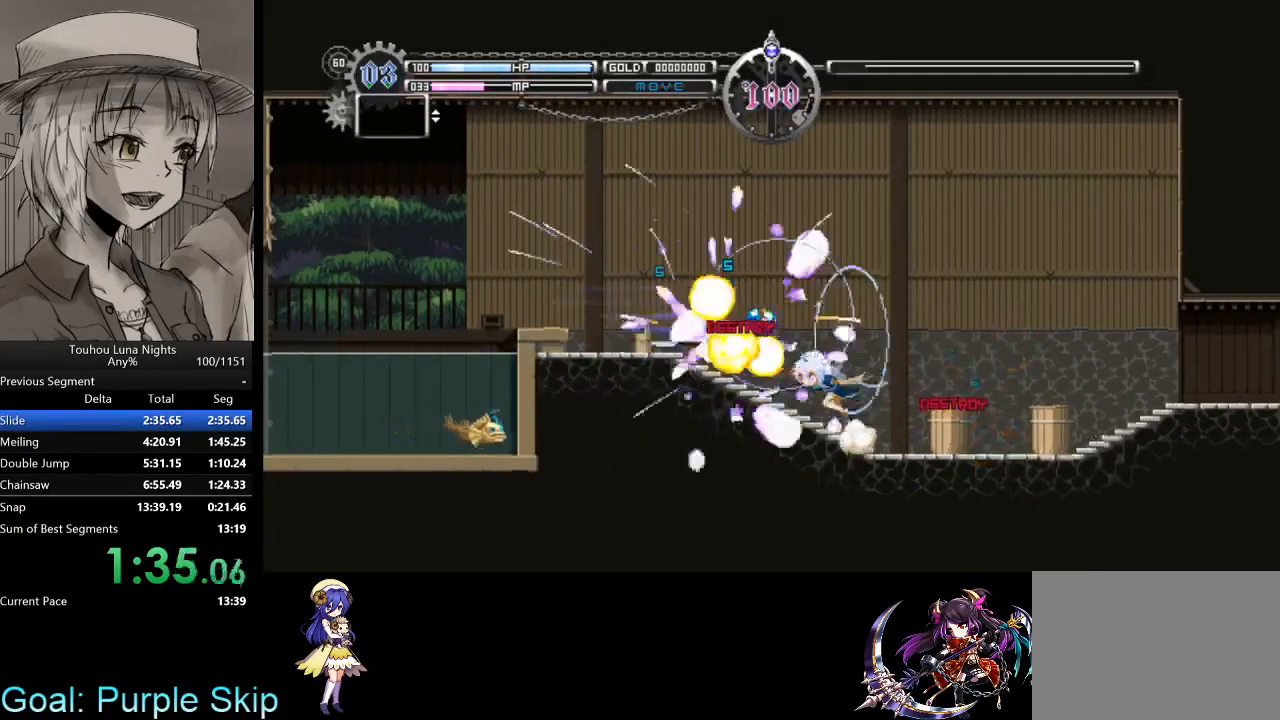
{"keys": ["left"], "events": []}
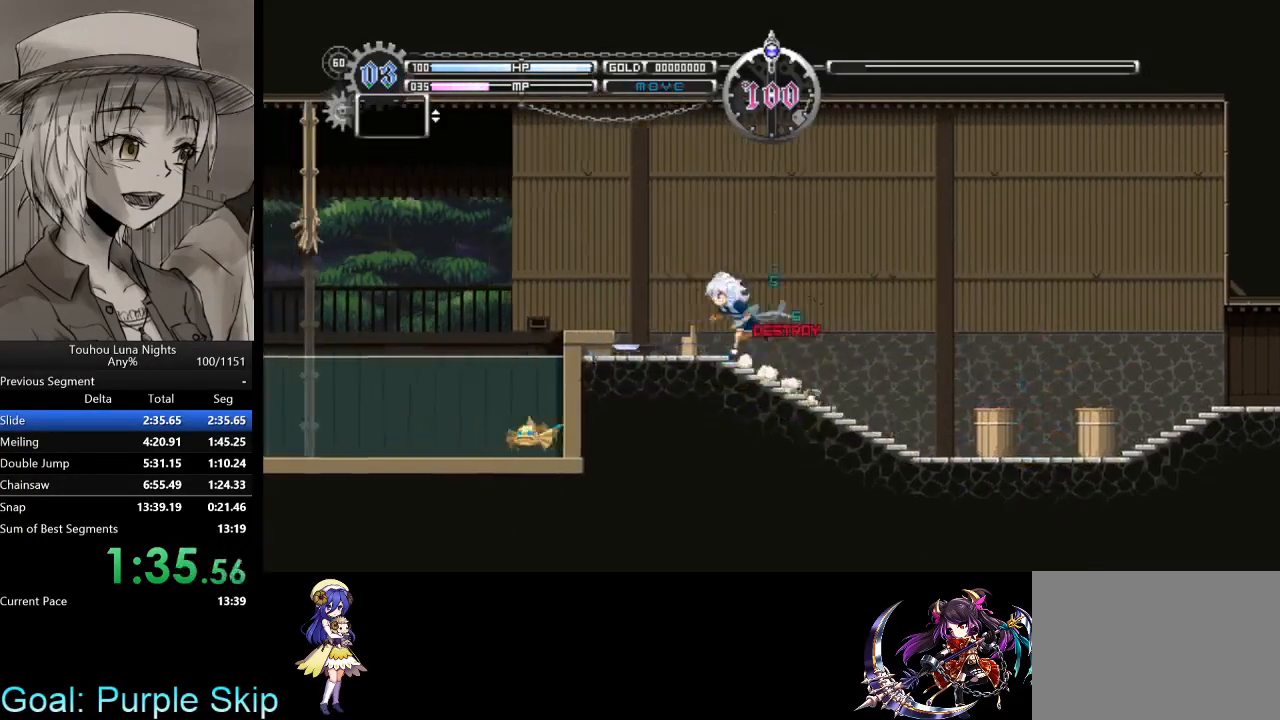
{"keys": ["left", "x"], "events": [[267, "x", "down"]]}
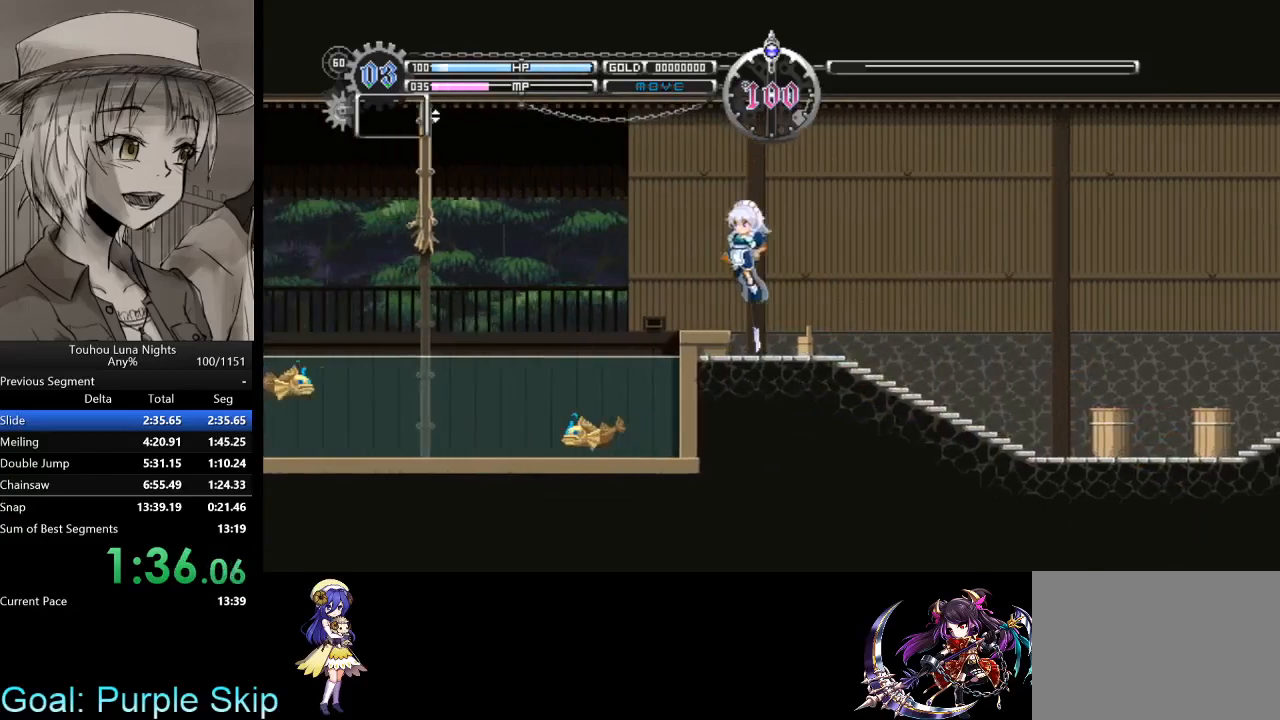
{"keys": ["left", "x"], "events": []}
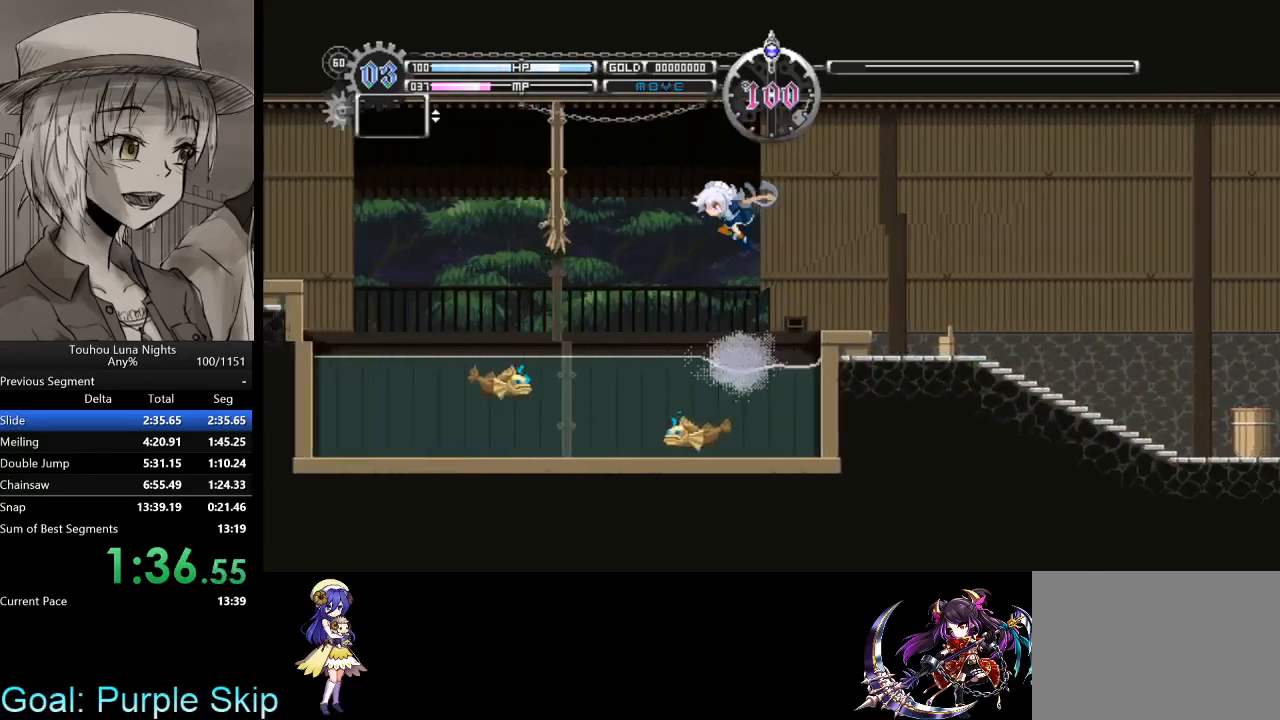
{"keys": ["left", "x"], "events": [[367, "c", "down"], [433, "c", "up"]]}
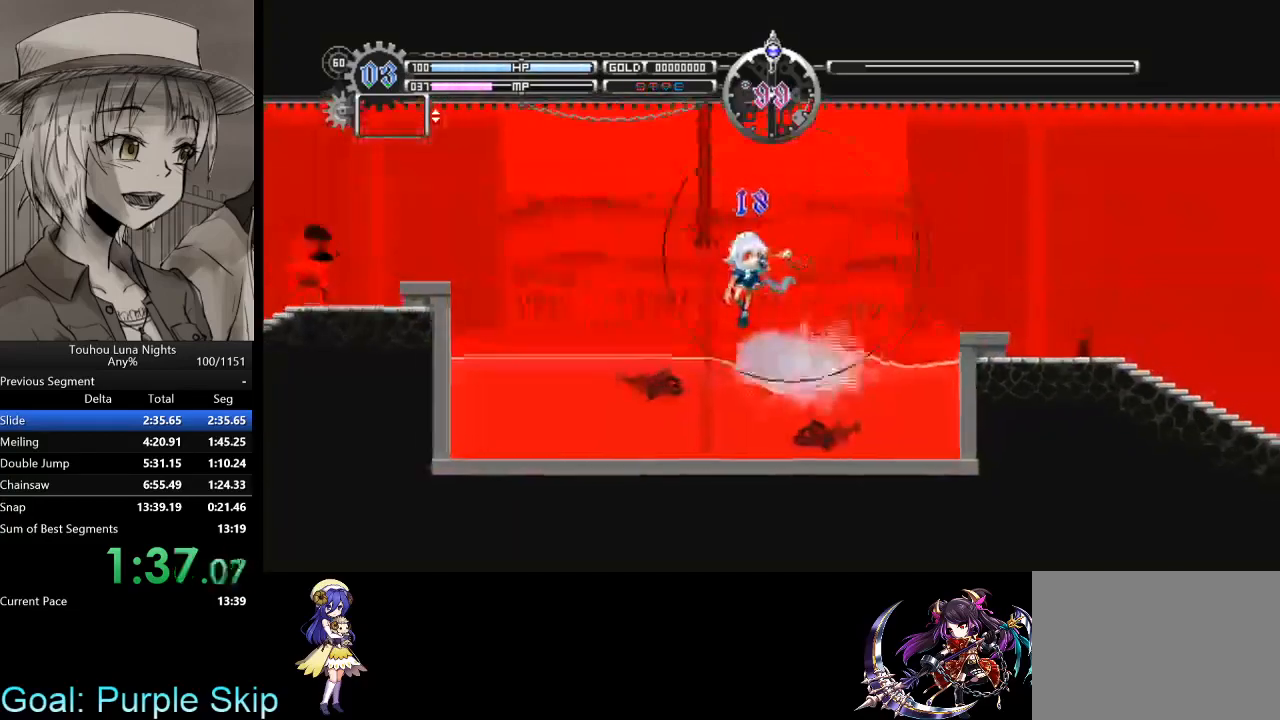
{"keys": ["left", "x"], "events": []}
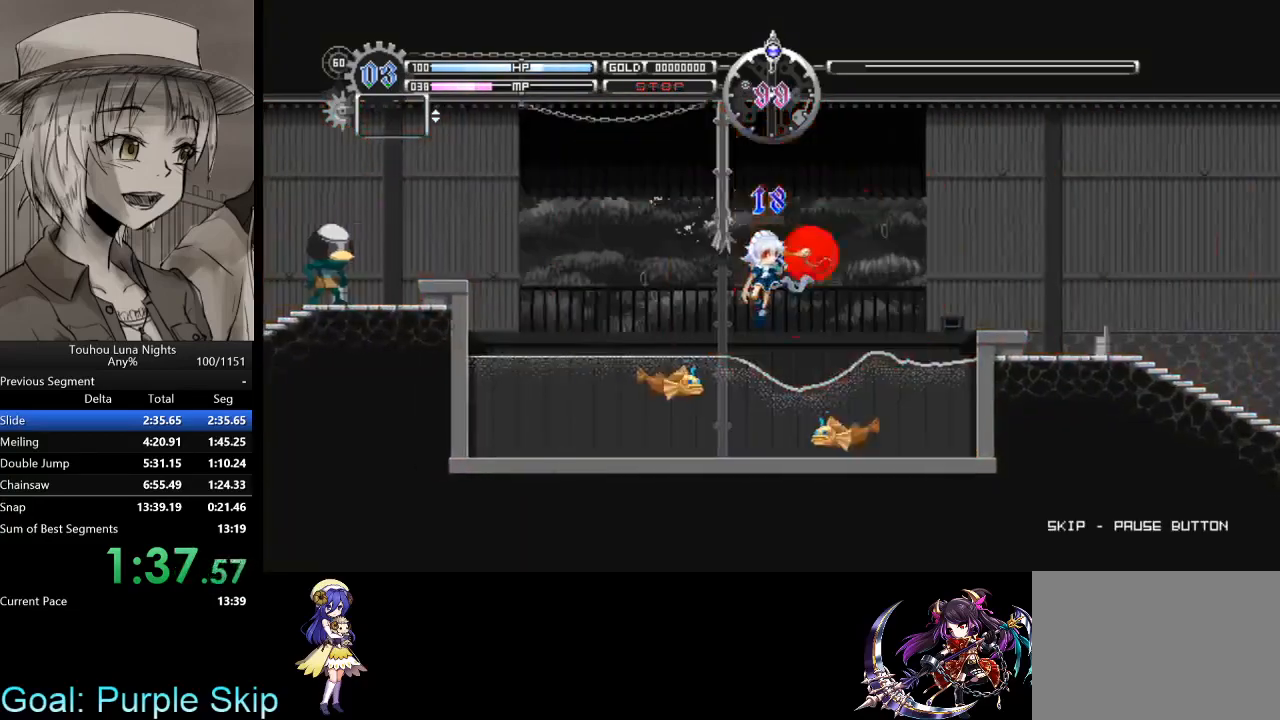
{"keys": ["left"], "events": [[233, "x", "up"]]}
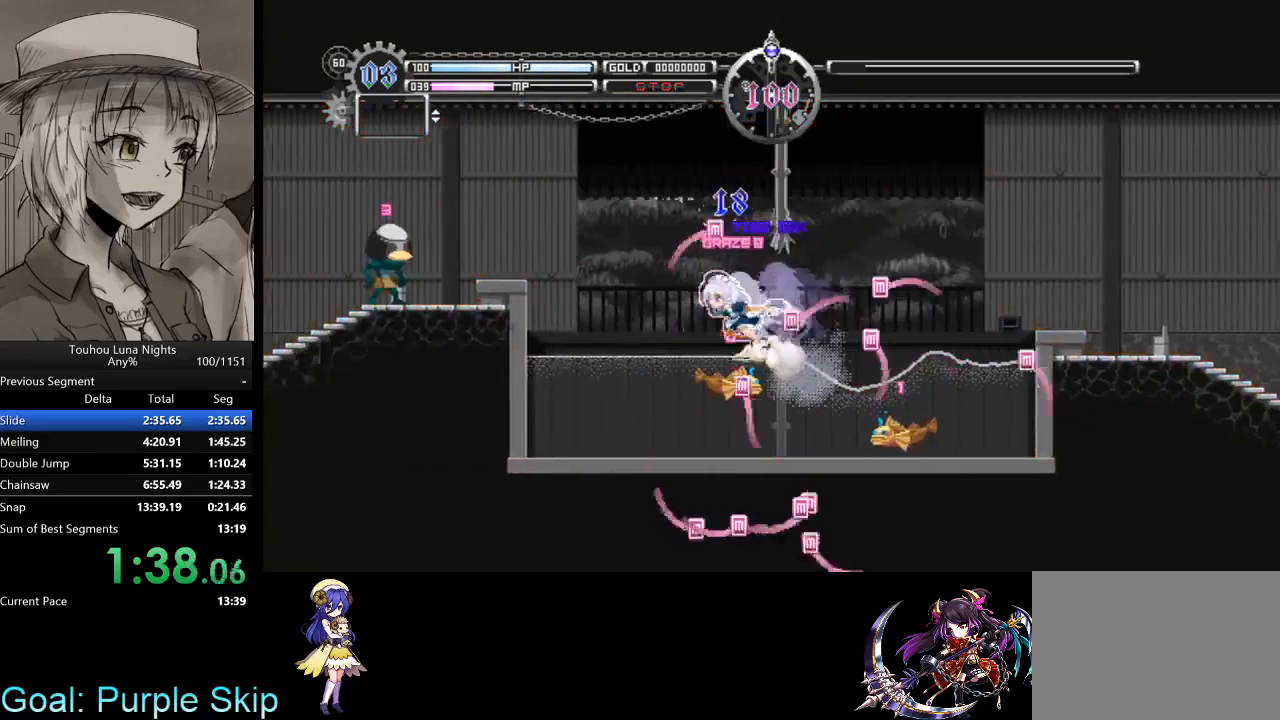
{"keys": ["left"], "events": [[267, "x", "down"], [433, "x", "up"]]}
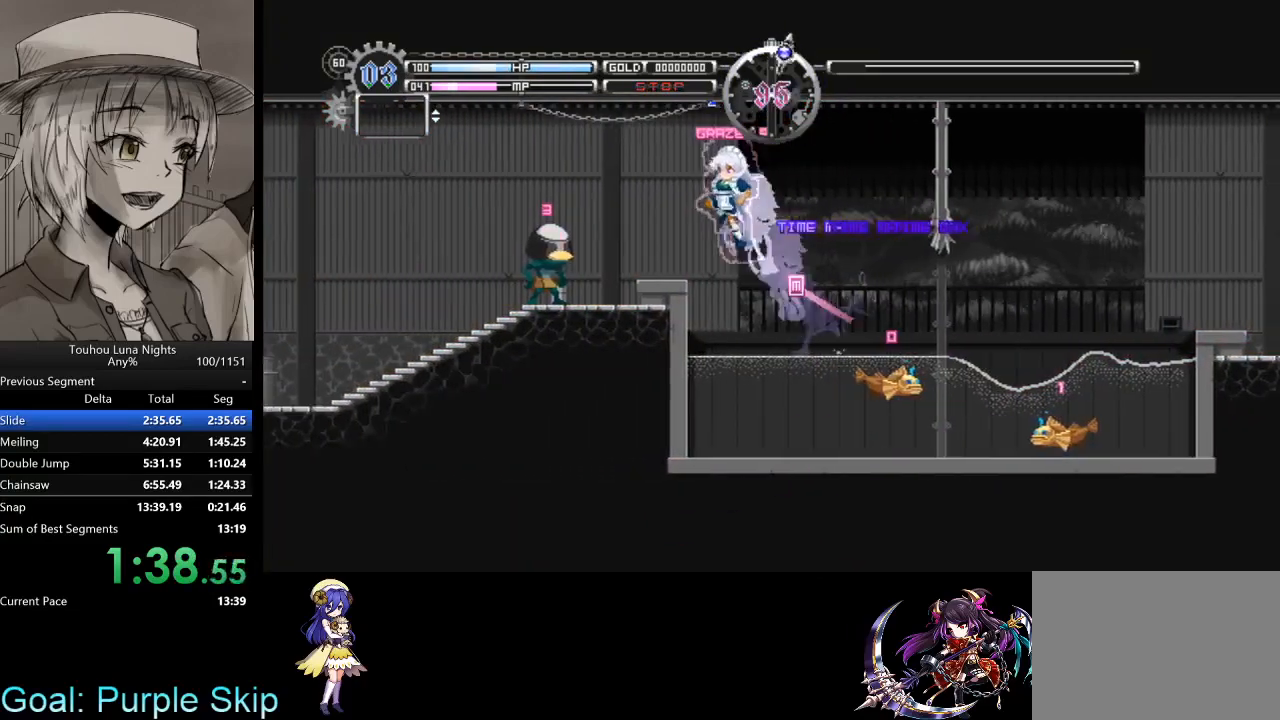
{"keys": ["left"], "events": [[267, "x", "down"], [500, "x", "up"]]}
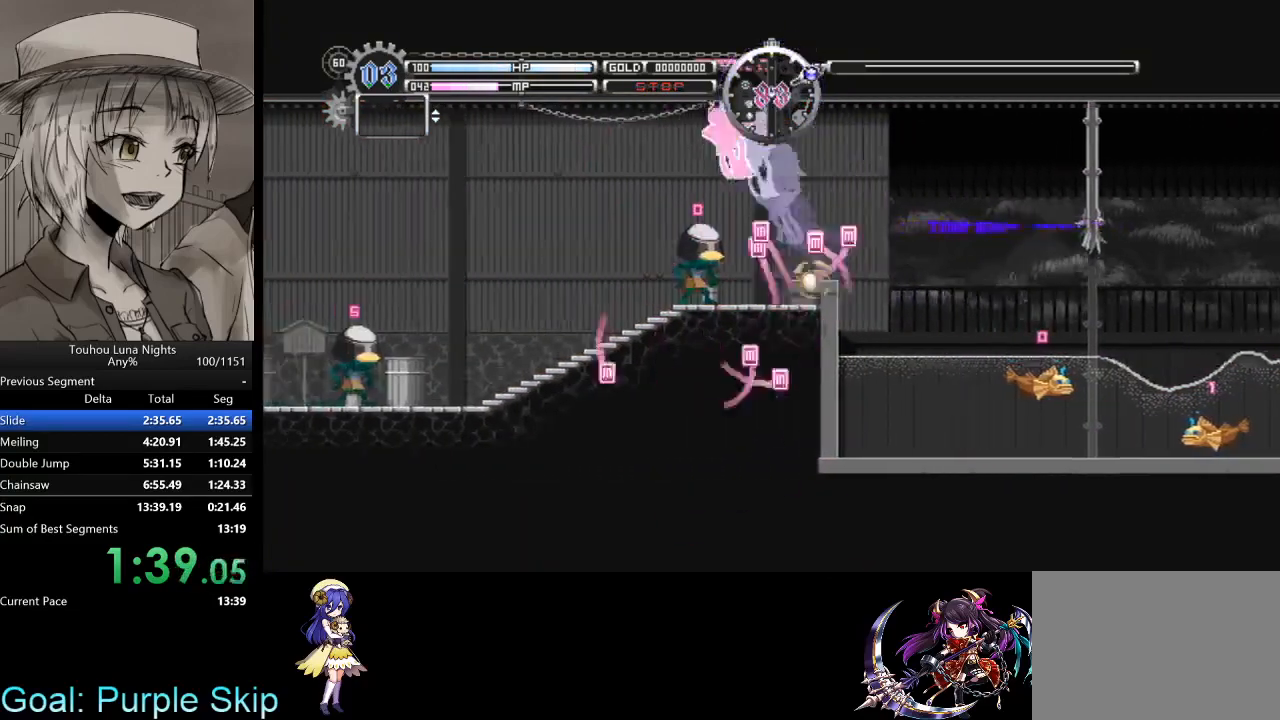
{"keys": ["left"], "events": []}
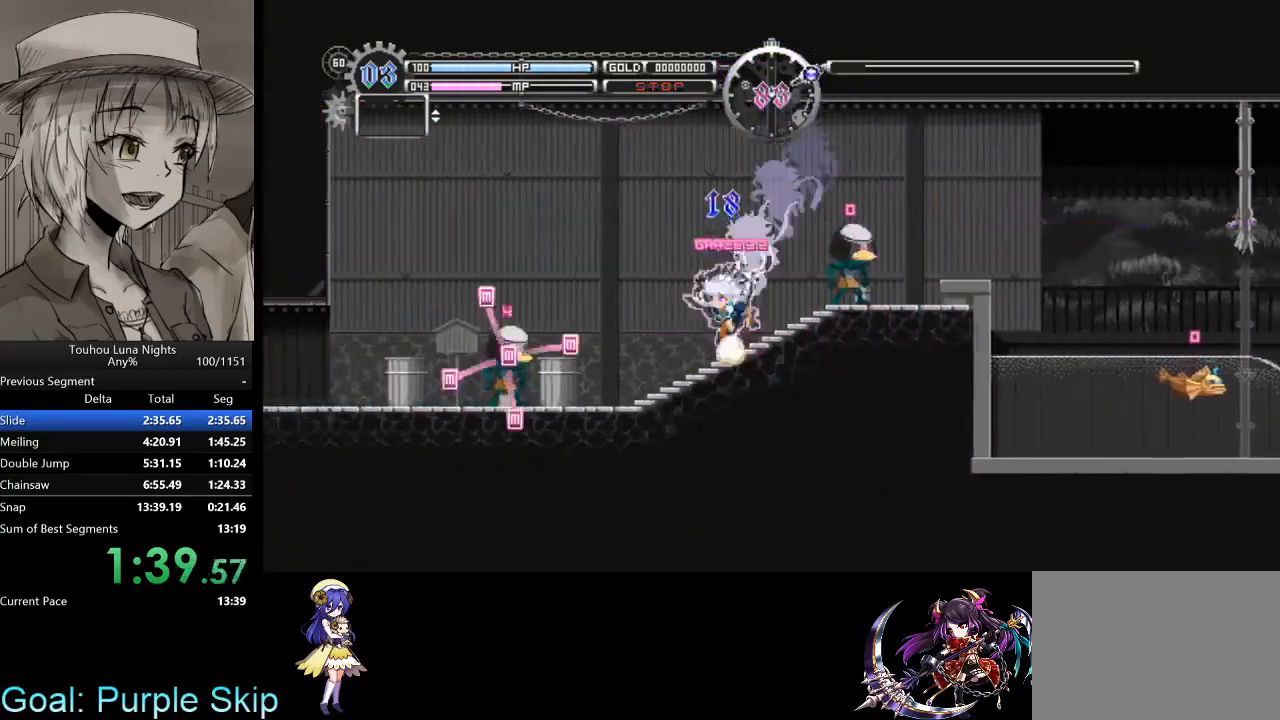
{"keys": ["left"], "events": [[33, "z", "down"], [100, "z", "up"], [200, "z", "down"], [367, "z", "up"], [400, "c", "down"], [500, "c", "up"]]}
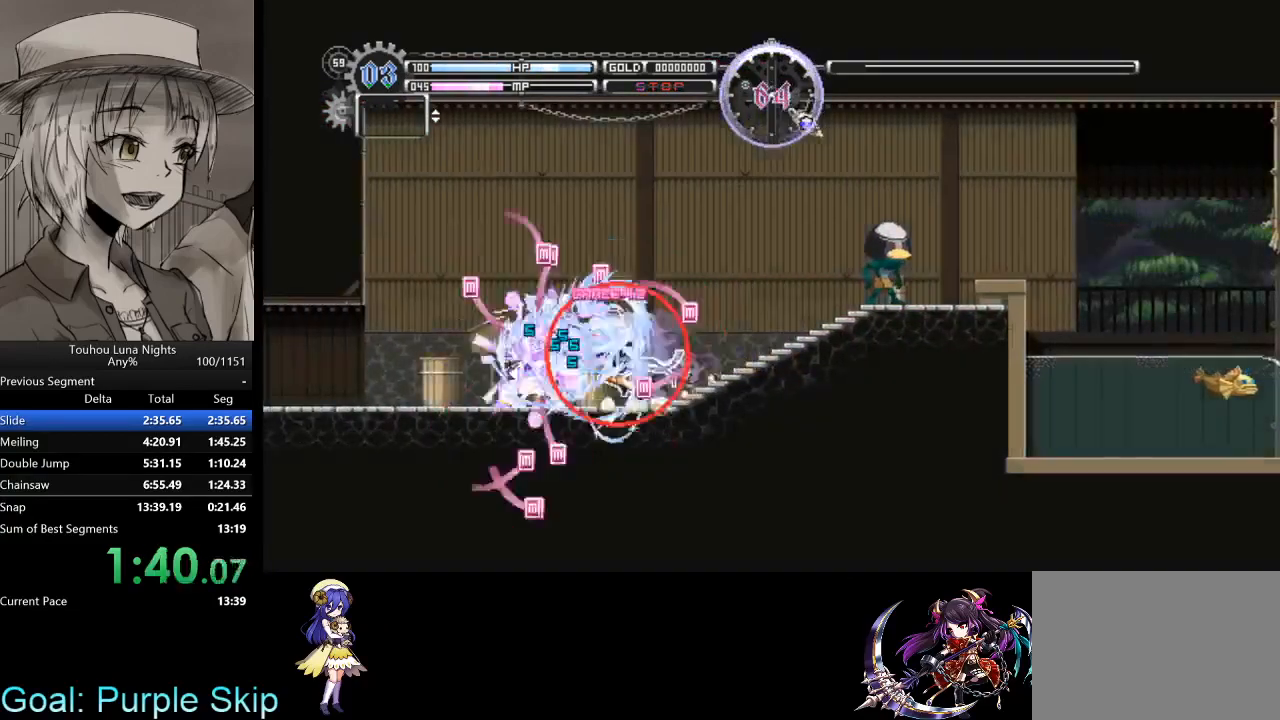
{"keys": ["left"], "events": []}
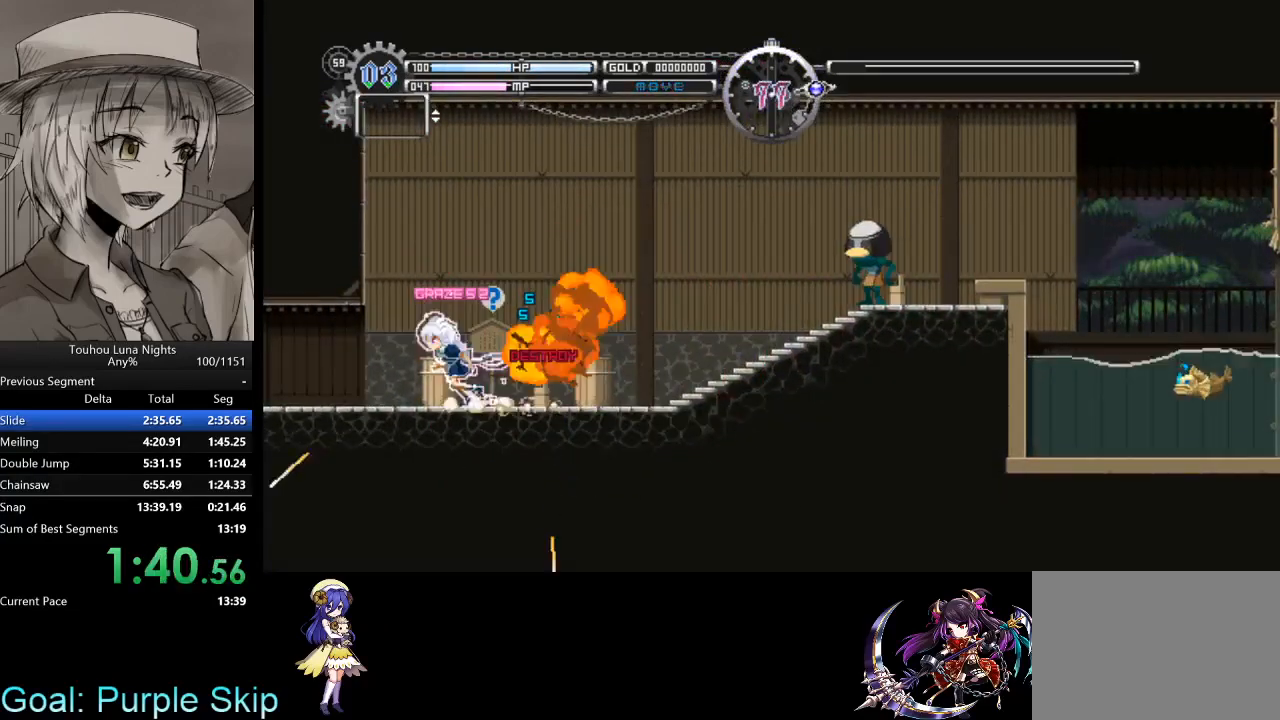
{"keys": ["left"], "events": []}
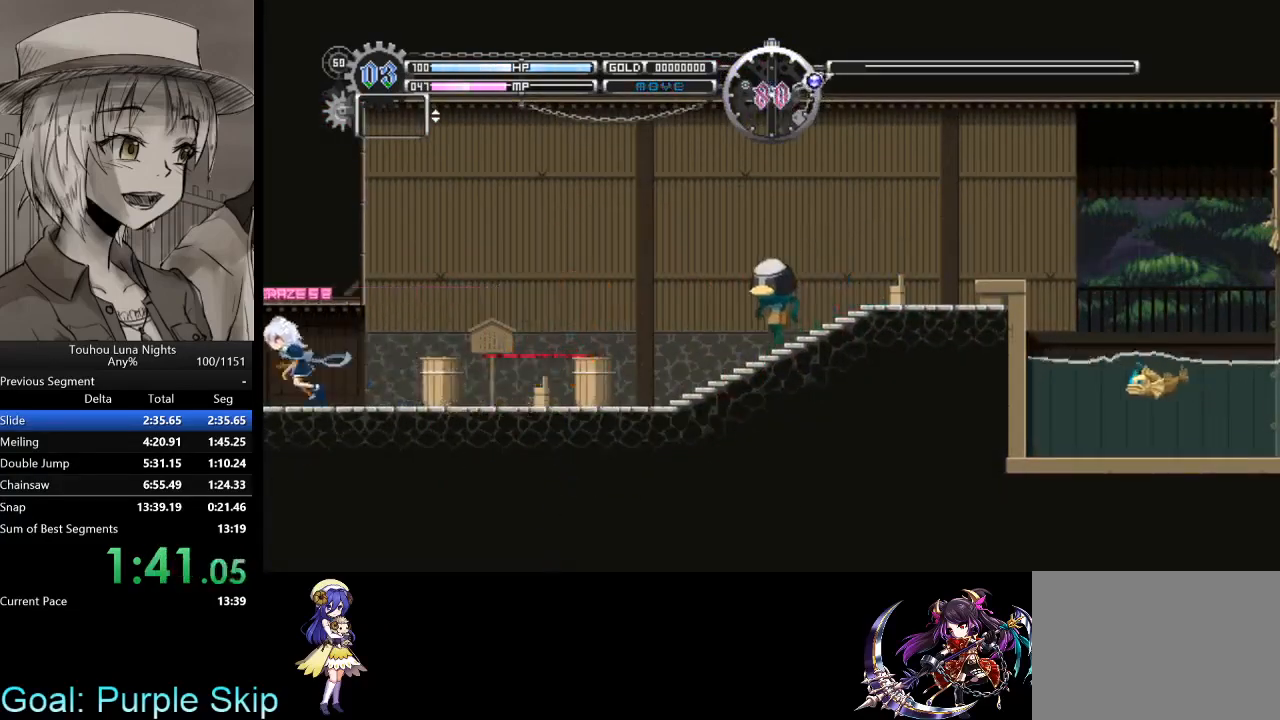
{"keys": ["left"], "events": []}
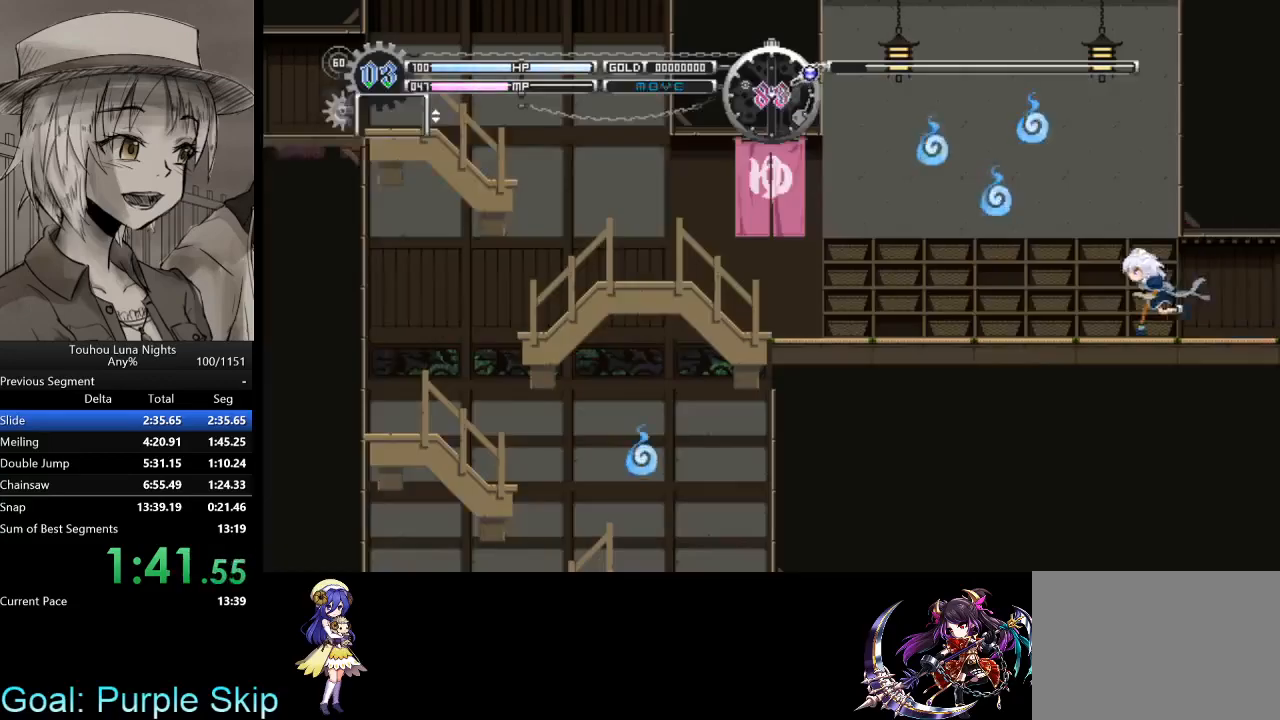
{"keys": ["left"], "events": []}
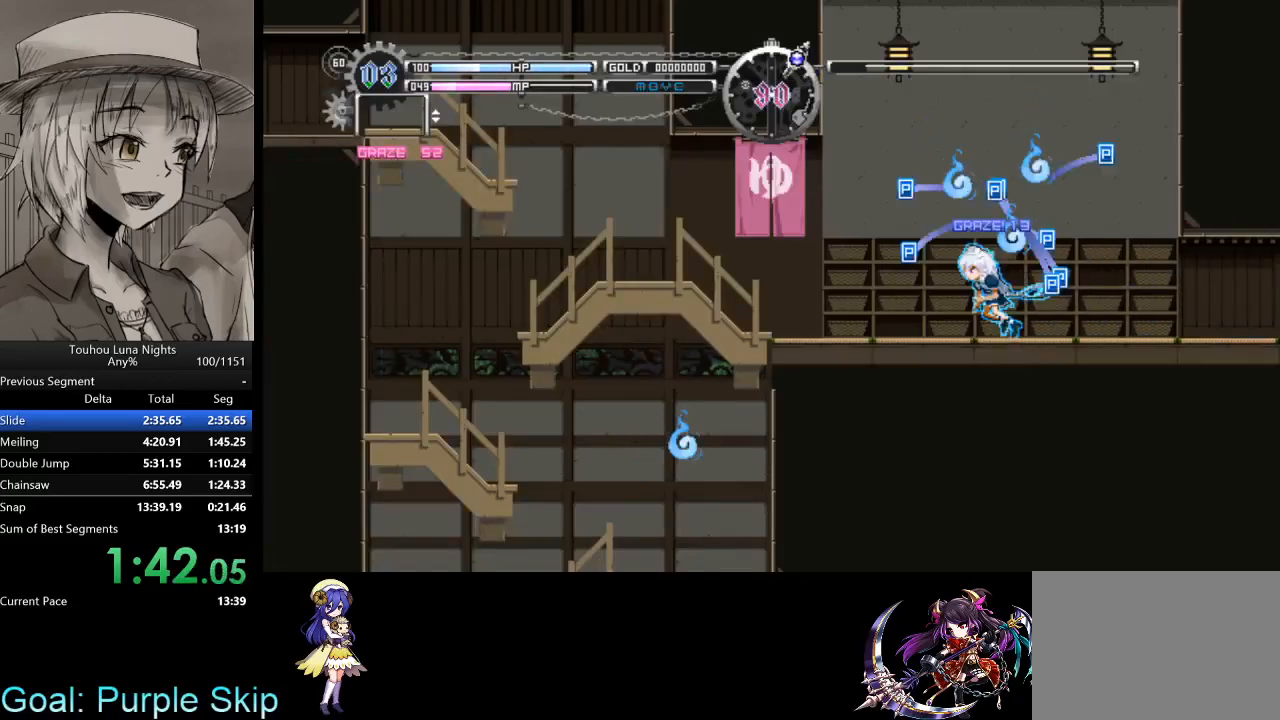
{"keys": ["left"], "events": [[100, "x", "down"], [300, "x", "up"]]}
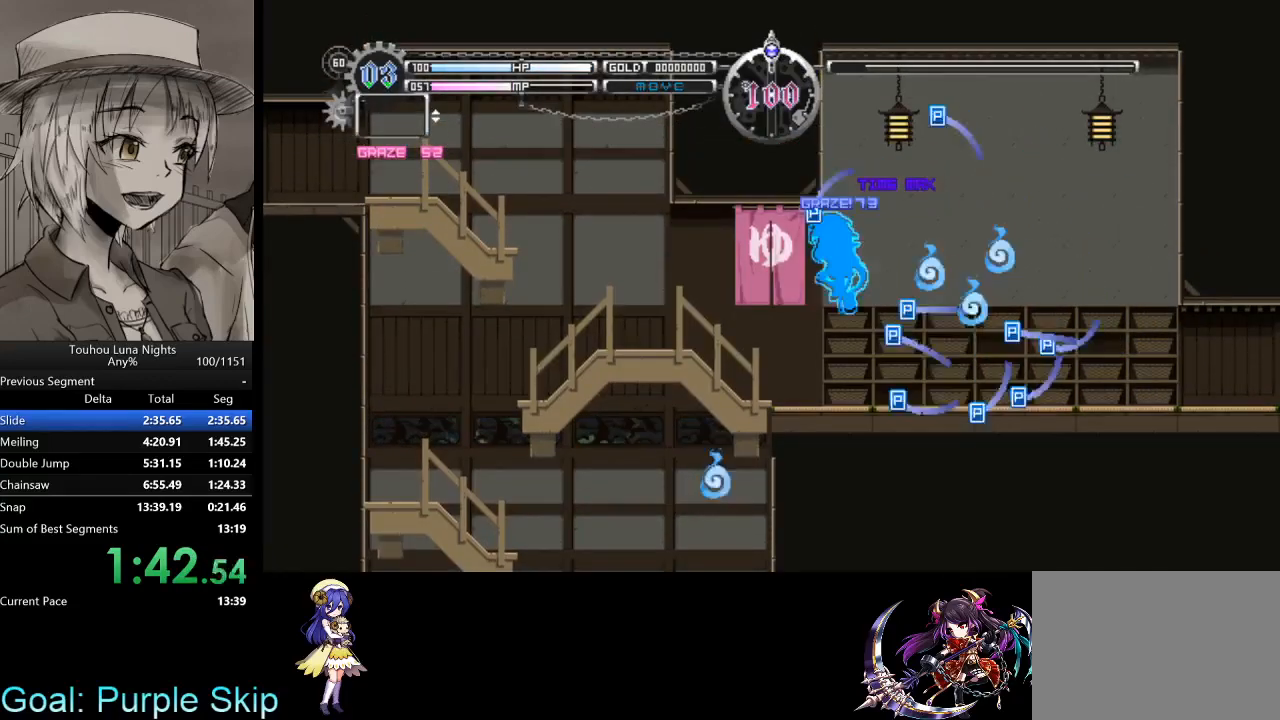
{"keys": ["left"], "events": []}